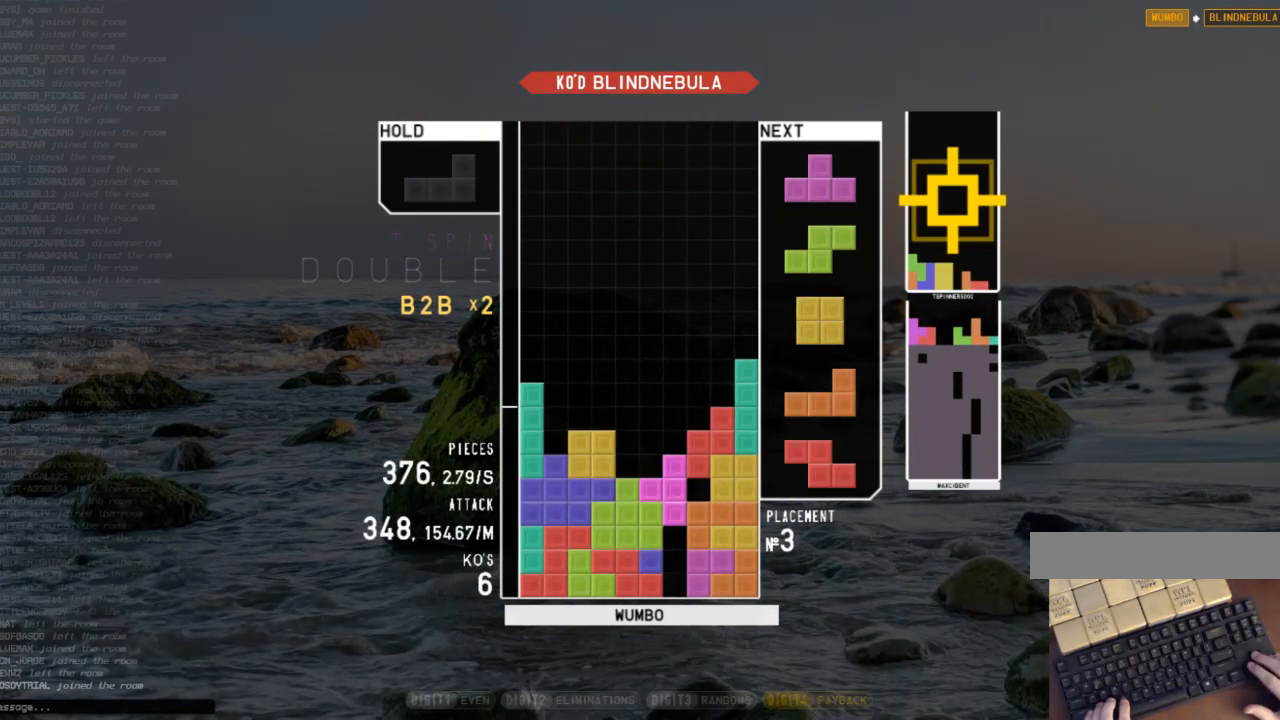
Gameplay with keyboard; each line is a JSON object with the keys held at the frame after it. "events" lists presses ("down") and releases ("up") of "c", "down", "left", "right", "shift", "up", "x" and "z" between this image and that frame as [ms after this image, input, new state], when the widget could be followed in between. No other keys are recorded. Mouse input is not recorded.
{"keys": ["down"], "events": [[33, "right", "up"], [33, "z", "down"], [100, "down", "down"], [133, "left", "down"], [133, "z", "up"], [200, "c", "down"], [200, "down", "up"], [267, "shift", "down"], [333, "c", "up"], [333, "left", "up"], [333, "right", "down"], [367, "right", "up"], [367, "shift", "up"], [467, "down", "down"]]}
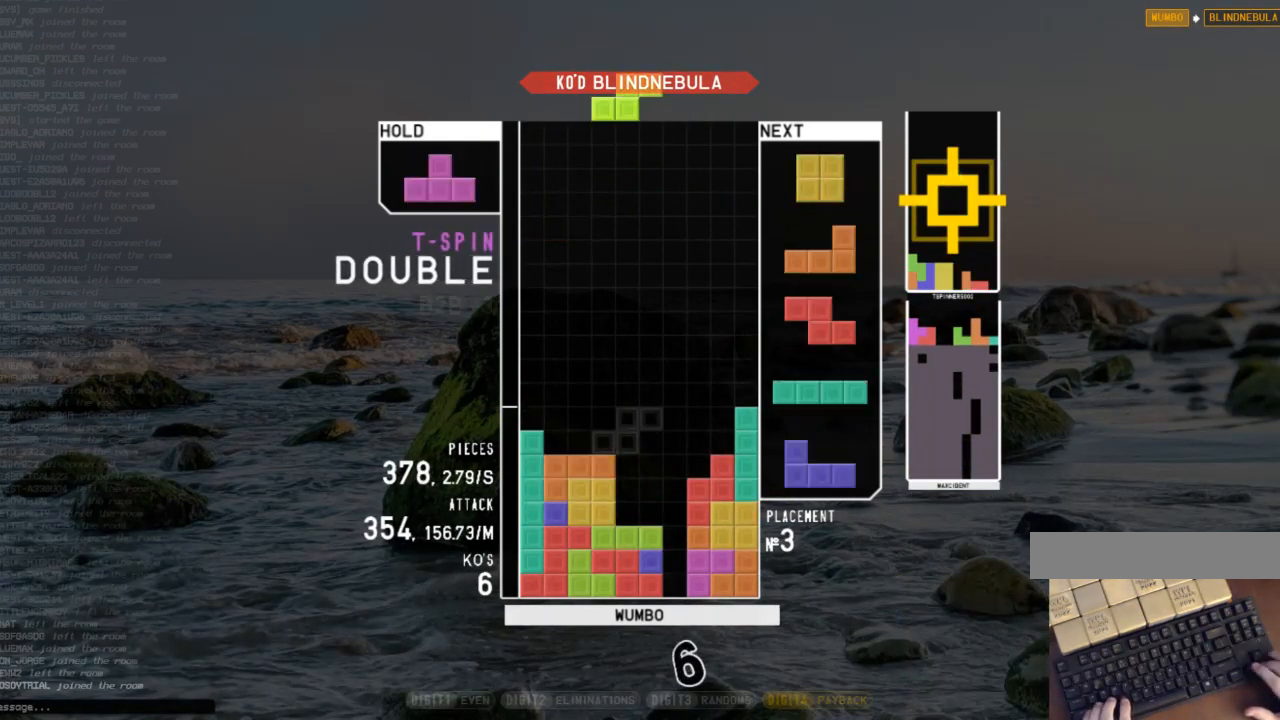
{"keys": ["c"], "events": [[67, "down", "up"], [67, "x", "down"], [100, "down", "down"], [167, "right", "down"], [167, "x", "up"], [233, "down", "up"], [333, "left", "down"], [333, "right", "up"], [433, "down", "down"], [433, "left", "up"], [467, "c", "down"], [467, "down", "up"]]}
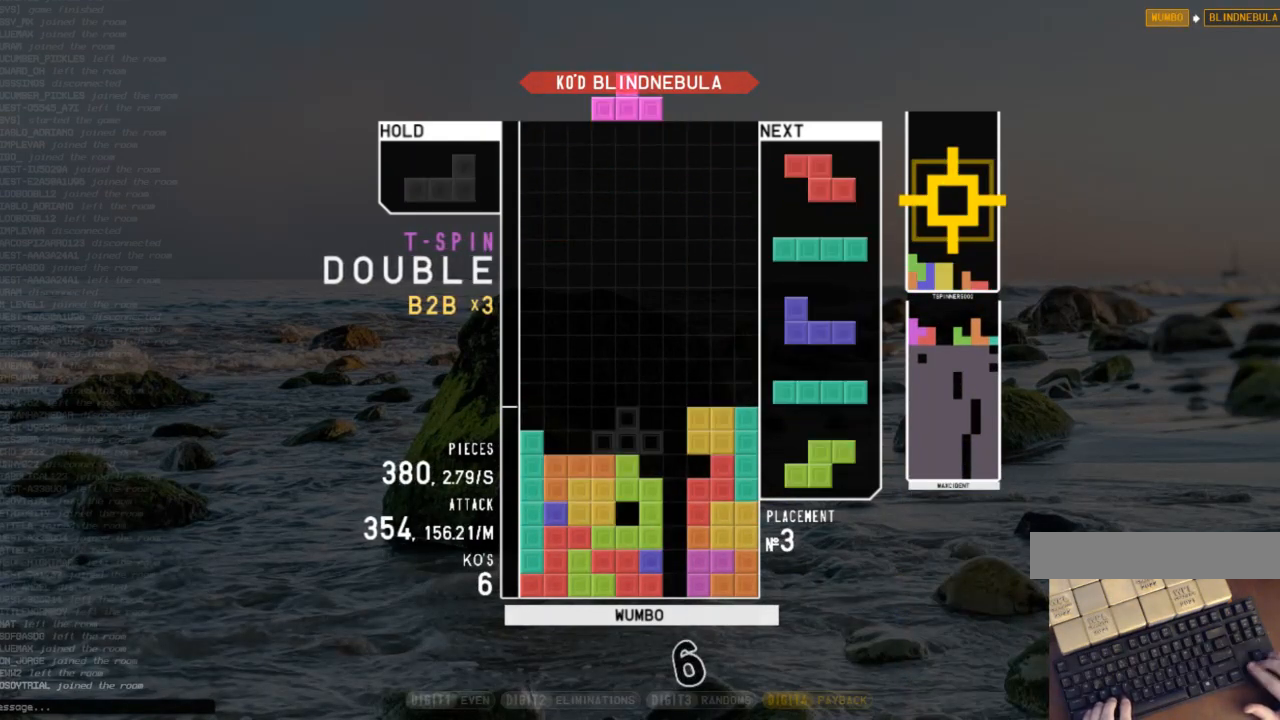
{"keys": ["down", "x"], "events": [[33, "right", "down"], [33, "z", "down"], [67, "c", "up"], [67, "up", "down"], [133, "z", "up"], [233, "right", "up"], [233, "up", "up"], [233, "z", "down"], [300, "down", "down"], [367, "z", "up"], [400, "down", "up"], [400, "x", "down"], [500, "down", "down"]]}
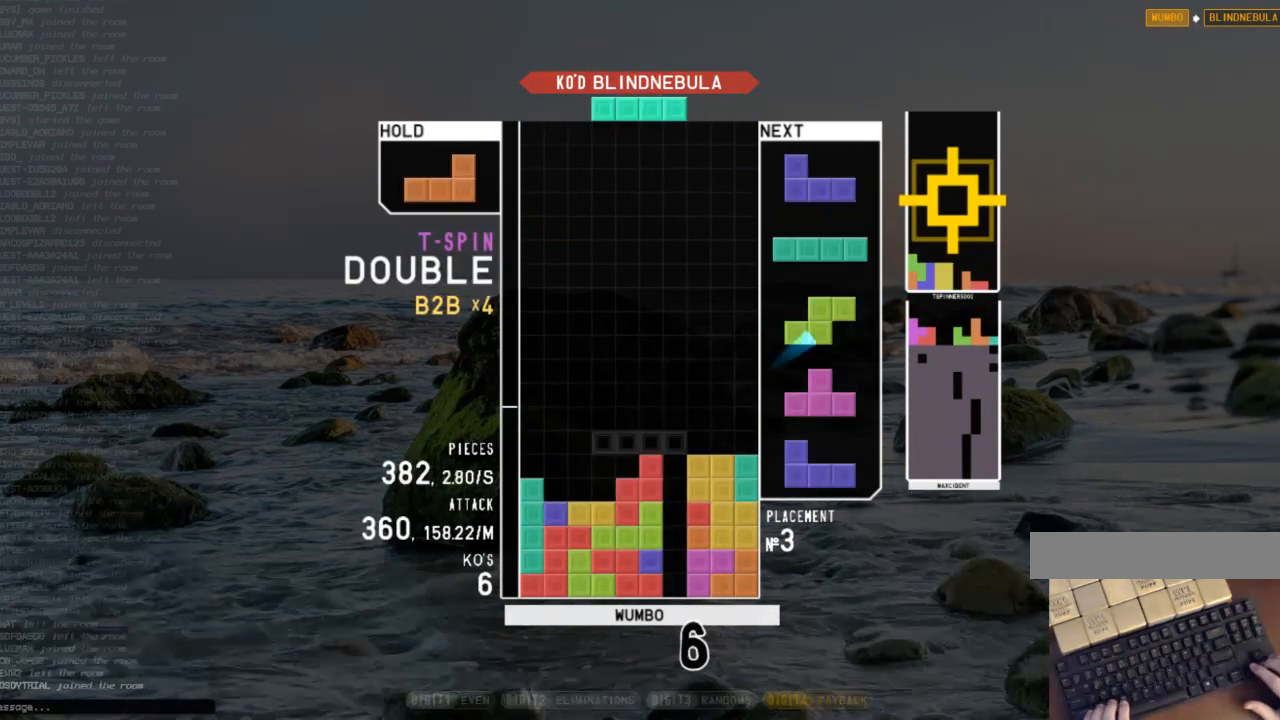
{"keys": ["left"], "events": [[33, "down", "up"], [33, "left", "down"], [33, "x", "up"], [100, "c", "down"], [233, "c", "up"], [233, "left", "up"], [233, "right", "down"], [267, "down", "down"], [333, "down", "up"], [333, "right", "up"], [367, "left", "down"]]}
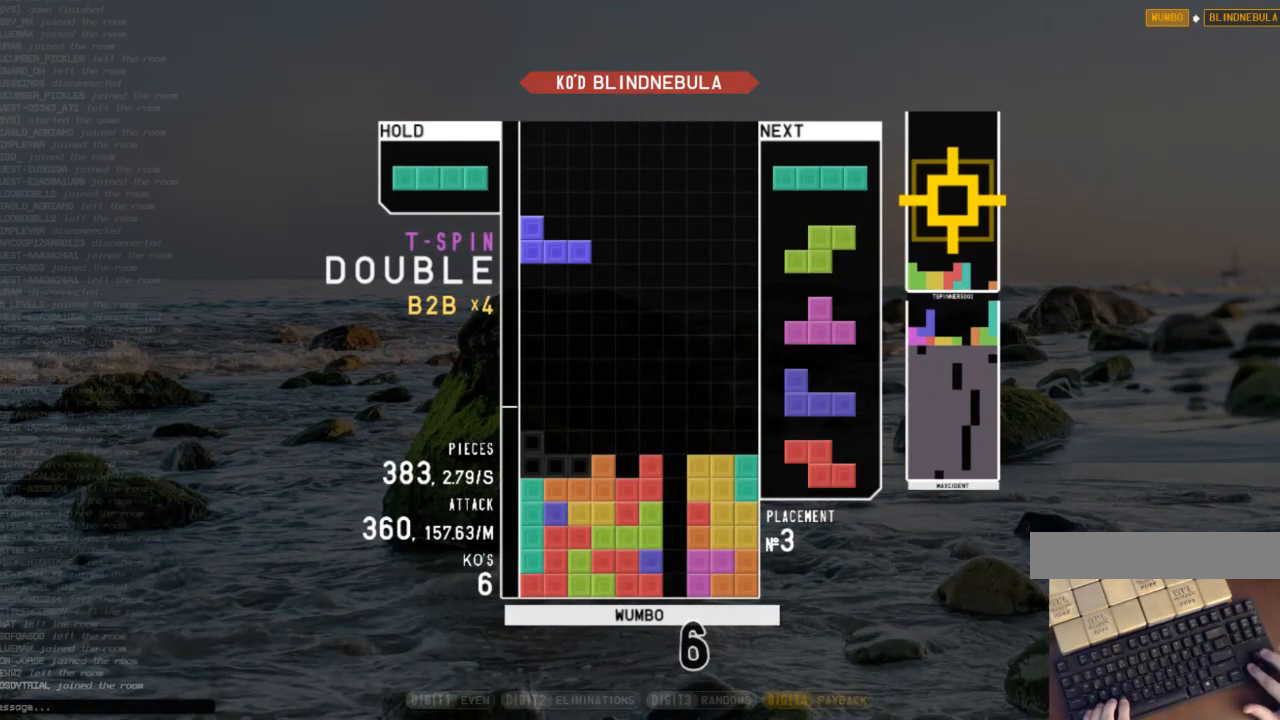
{"keys": ["left", "z"], "events": [[67, "left", "up"], [100, "down", "down"], [167, "down", "up"], [333, "left", "down"], [400, "z", "down"]]}
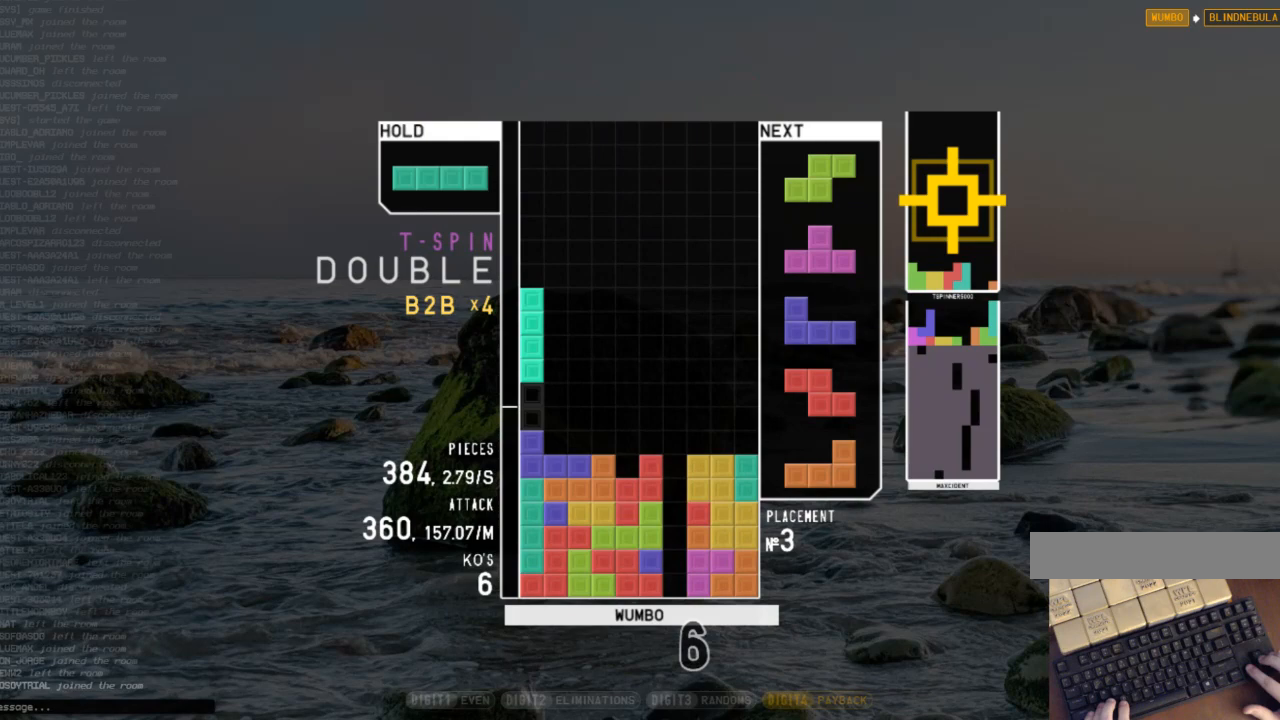
{"keys": [], "events": [[33, "left", "up"], [33, "z", "up"], [67, "down", "down"], [133, "down", "up"], [133, "z", "down"], [233, "down", "down"], [233, "z", "up"], [267, "down", "up"], [300, "c", "down"], [400, "c", "up"], [400, "right", "down"], [400, "x", "down"], [467, "right", "up"], [500, "x", "up"]]}
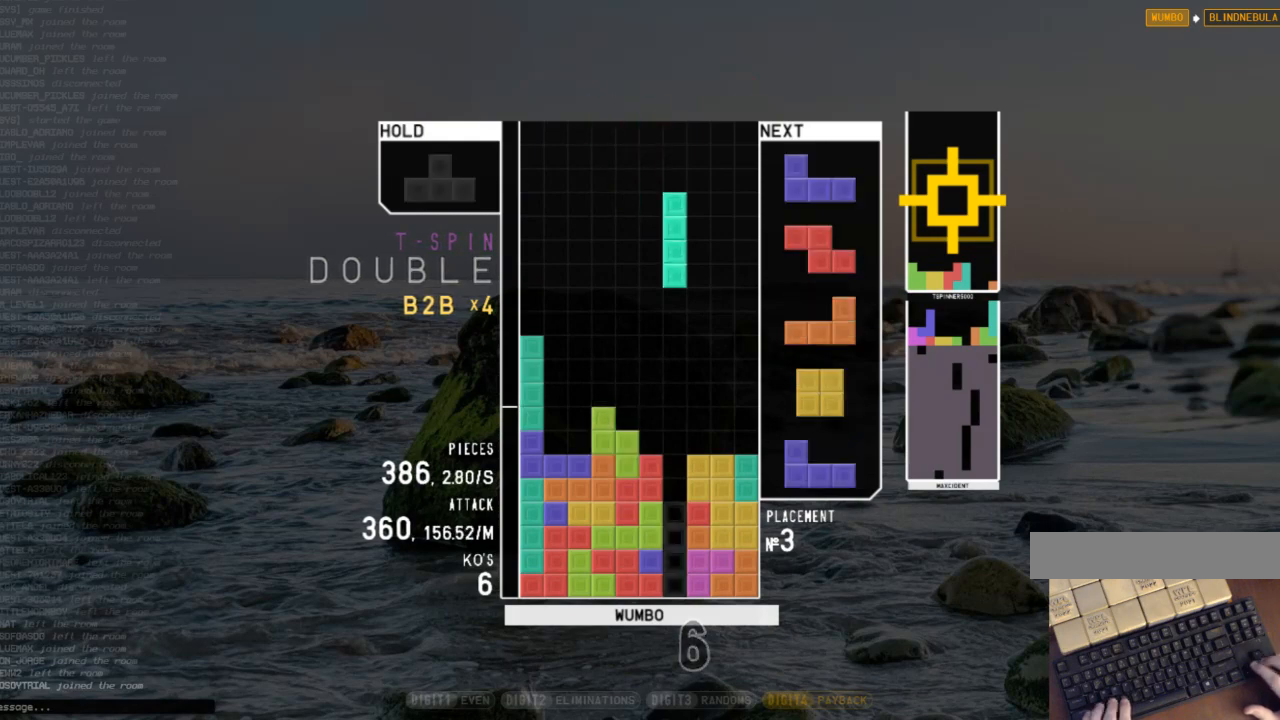
{"keys": ["down"], "events": [[33, "down", "down"], [100, "down", "up"], [100, "left", "down"], [200, "z", "down"], [233, "left", "up"], [233, "right", "down"], [267, "down", "down"], [267, "z", "up"], [367, "down", "up"], [467, "down", "down"], [467, "right", "up"]]}
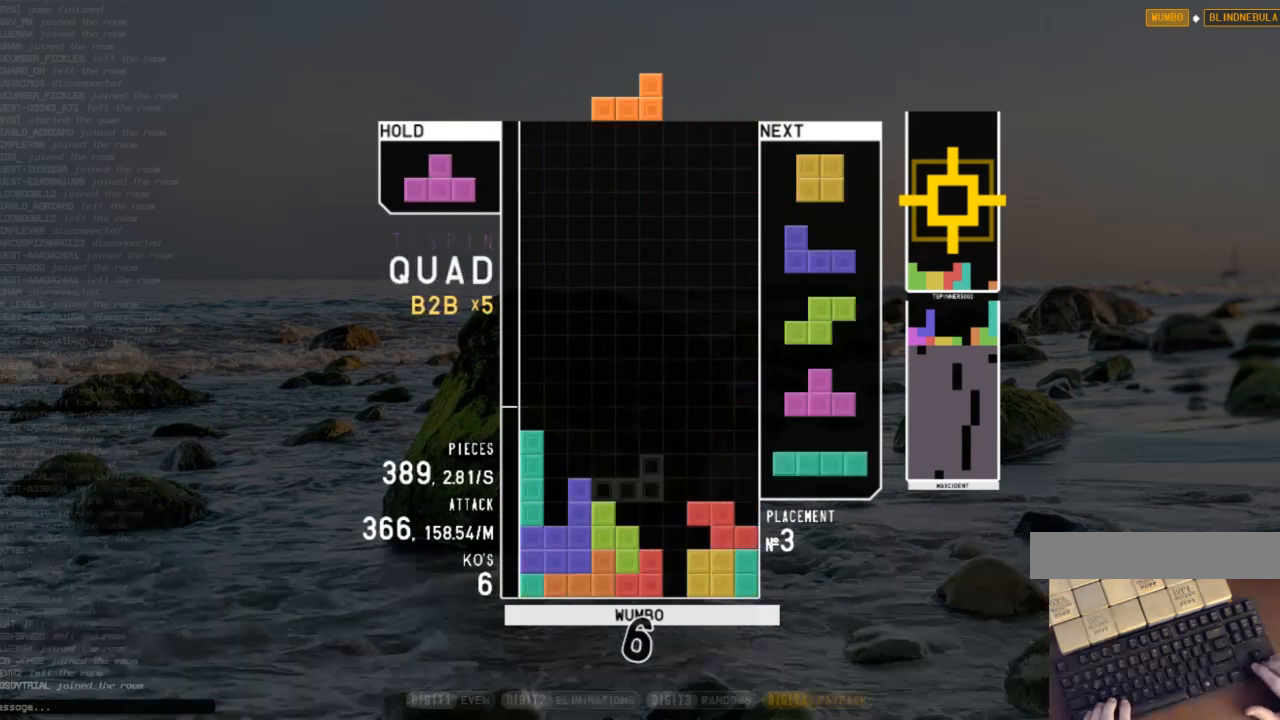
{"keys": ["down"], "events": [[67, "c", "down"], [67, "down", "up"], [100, "right", "down"], [100, "z", "down"], [167, "c", "up"], [167, "up", "down"], [200, "z", "up"], [300, "right", "up"], [300, "up", "up"], [300, "z", "down"], [333, "down", "down"], [400, "down", "up"], [400, "z", "up"], [467, "down", "down"]]}
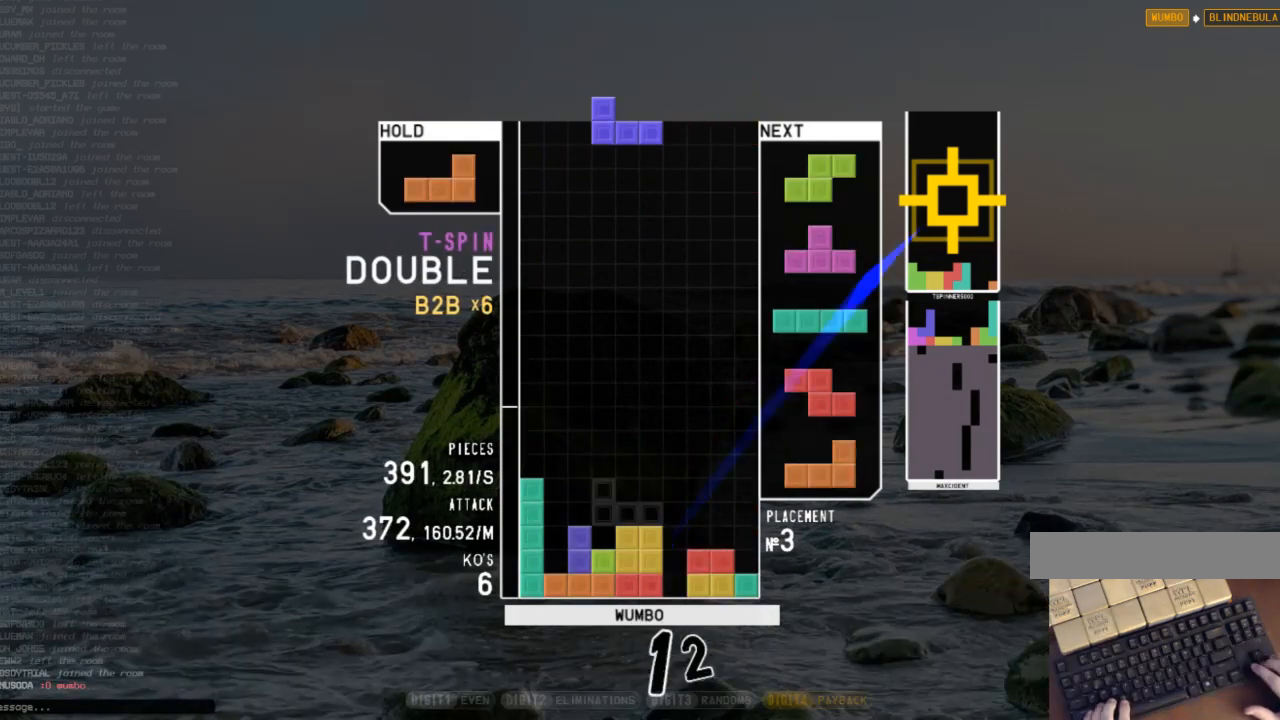
{"keys": ["down"], "events": [[33, "down", "up"], [200, "left", "down"], [367, "left", "up"], [400, "x", "down"], [467, "down", "down"], [500, "x", "up"]]}
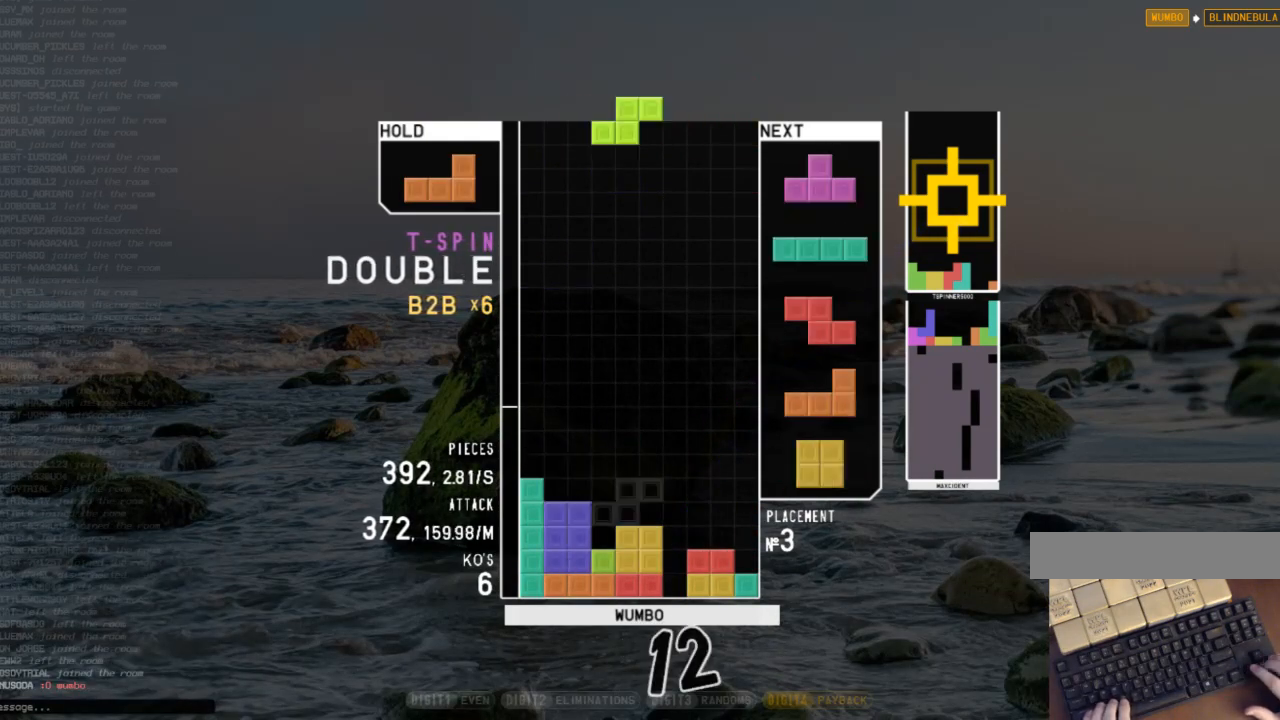
{"keys": ["down", "right"], "events": [[33, "c", "down"], [33, "down", "up"], [100, "shift", "down"], [133, "c", "up"], [133, "down", "down"], [233, "c", "down"], [233, "right", "down"], [233, "shift", "up"], [267, "down", "up"], [333, "x", "down"], [367, "c", "up"], [433, "down", "down"], [433, "x", "up"]]}
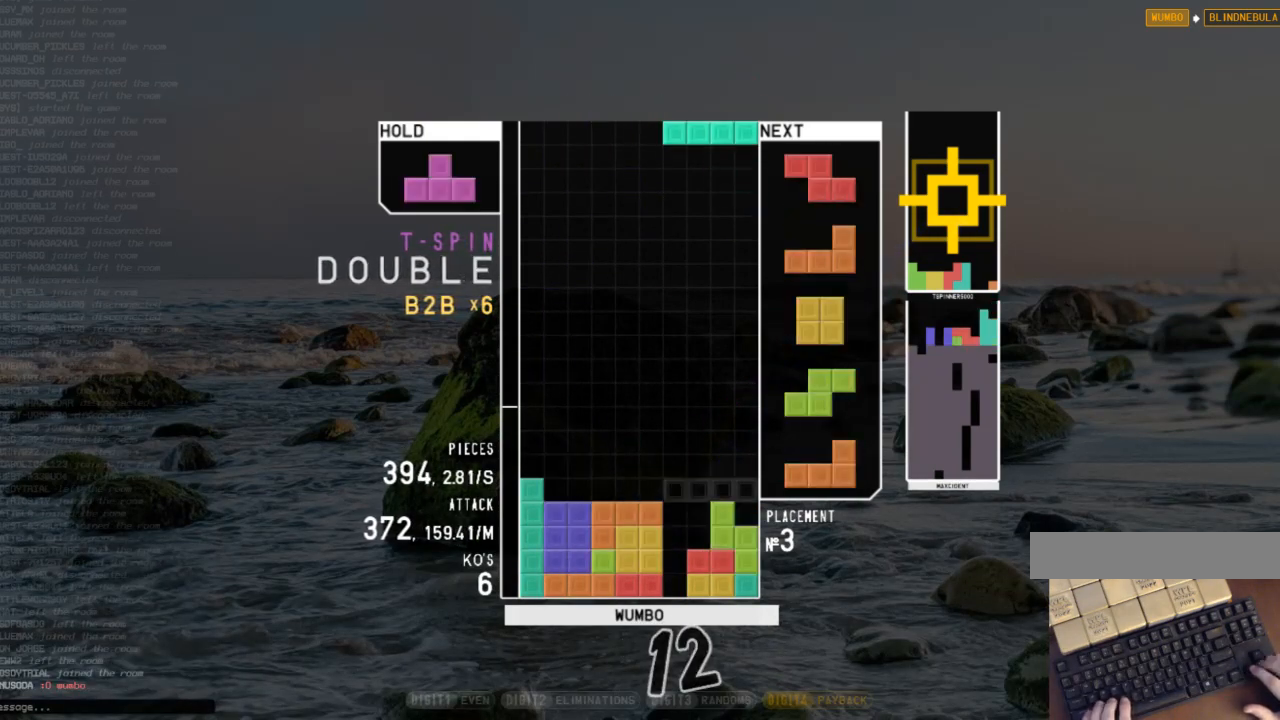
{"keys": ["down", "z"], "events": [[67, "down", "up"], [100, "right", "up"], [167, "z", "down"], [233, "down", "down"], [300, "right", "down"], [300, "z", "up"], [333, "c", "down"], [333, "down", "up"], [400, "z", "down"], [467, "c", "up"], [467, "down", "down"], [467, "right", "up"]]}
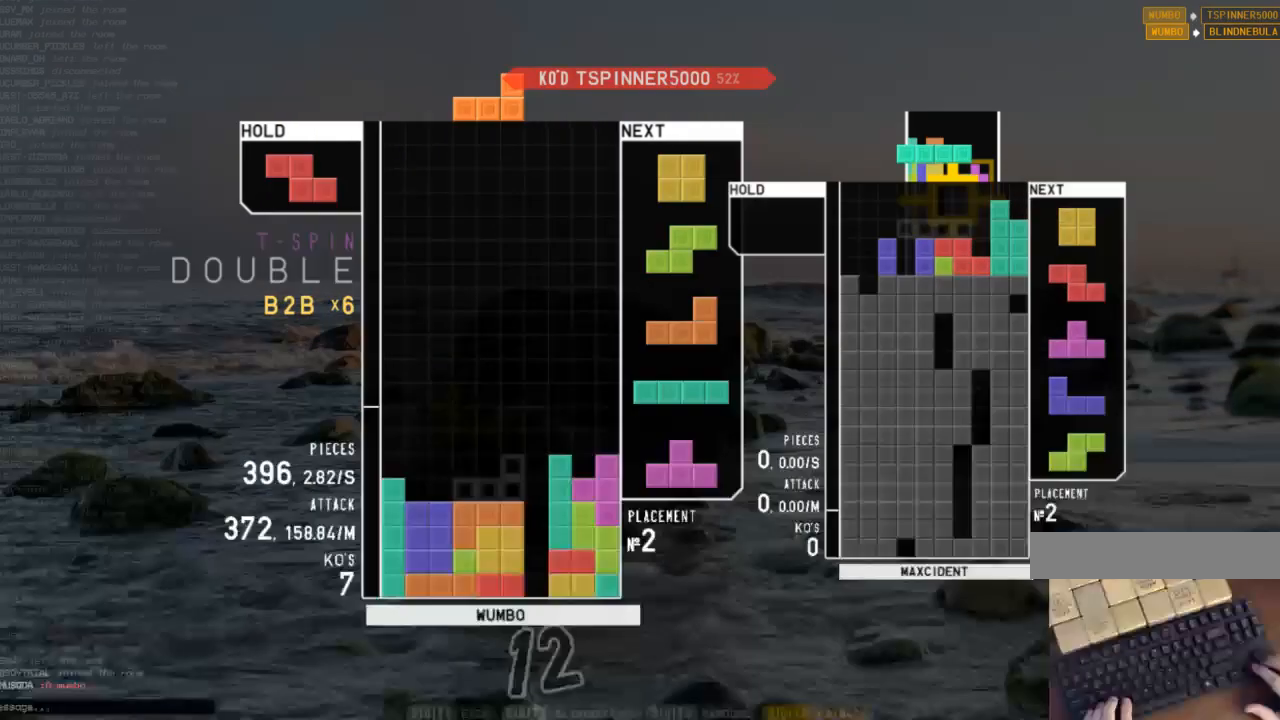
{"keys": ["left", "z"], "events": [[33, "left", "down"], [33, "z", "up"], [67, "c", "down"], [67, "down", "up"], [233, "c", "up"], [233, "down", "down"], [233, "left", "up"], [300, "down", "up"], [367, "down", "down"], [400, "down", "up"], [500, "left", "down"], [500, "z", "down"]]}
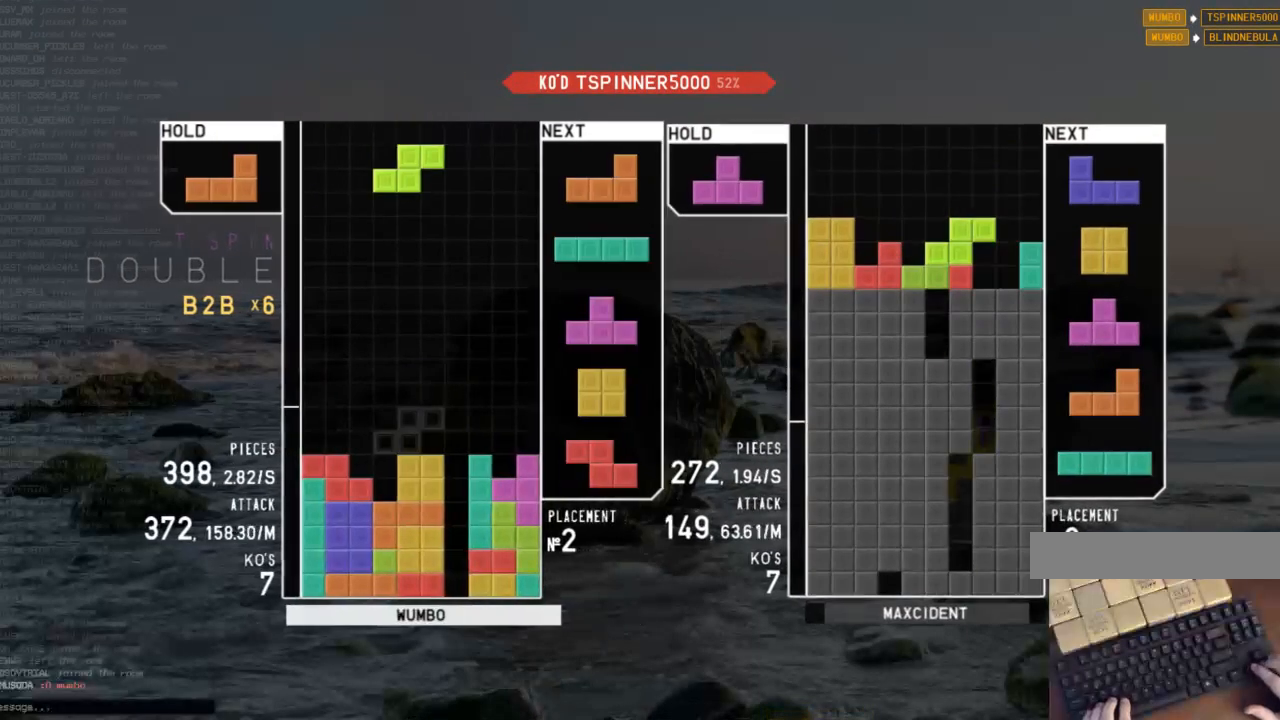
{"keys": ["c", "left"], "events": [[100, "left", "up"], [133, "z", "up"], [200, "down", "down"], [233, "left", "down"], [267, "down", "up"], [333, "x", "down"], [367, "left", "up"], [433, "down", "down"], [433, "x", "up"], [467, "left", "down"], [500, "c", "down"], [500, "down", "up"]]}
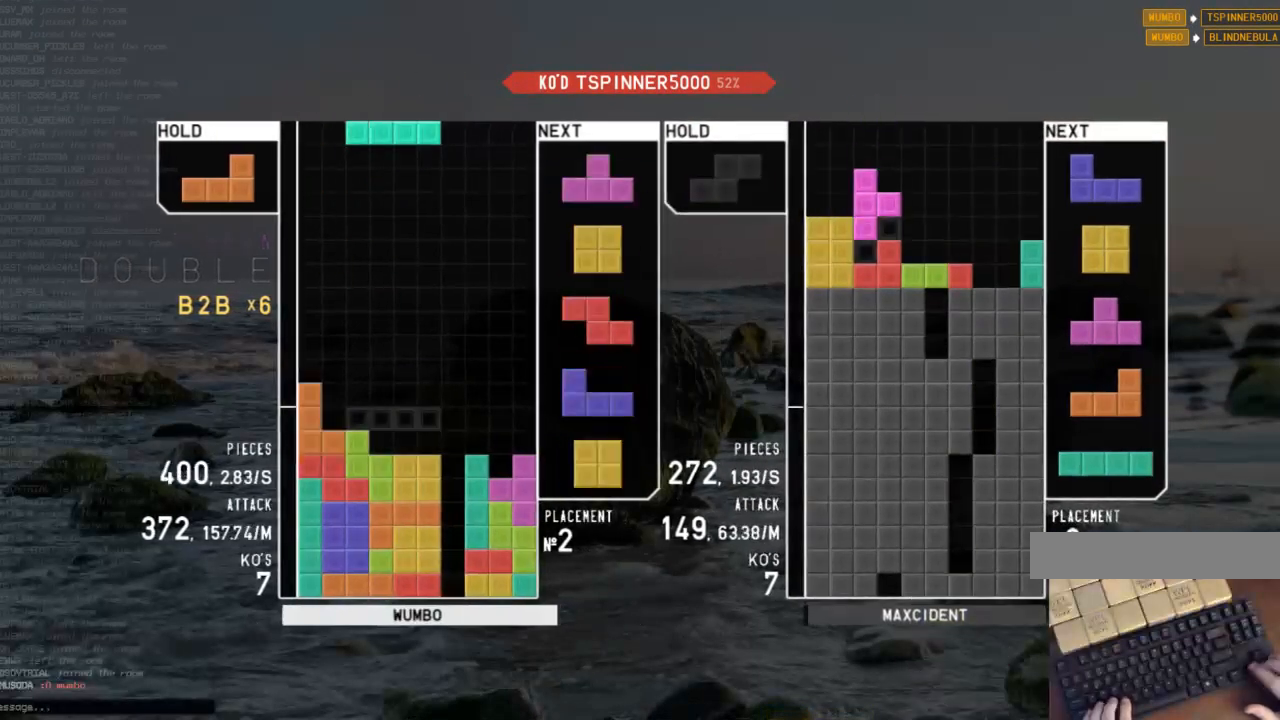
{"keys": ["down"], "events": [[100, "z", "down"], [167, "c", "up"], [167, "left", "up"], [200, "down", "down"], [200, "z", "up"], [233, "c", "down"], [233, "down", "up"], [333, "right", "down"], [333, "x", "down"], [400, "c", "up"], [400, "right", "up"], [467, "down", "down"], [467, "x", "up"]]}
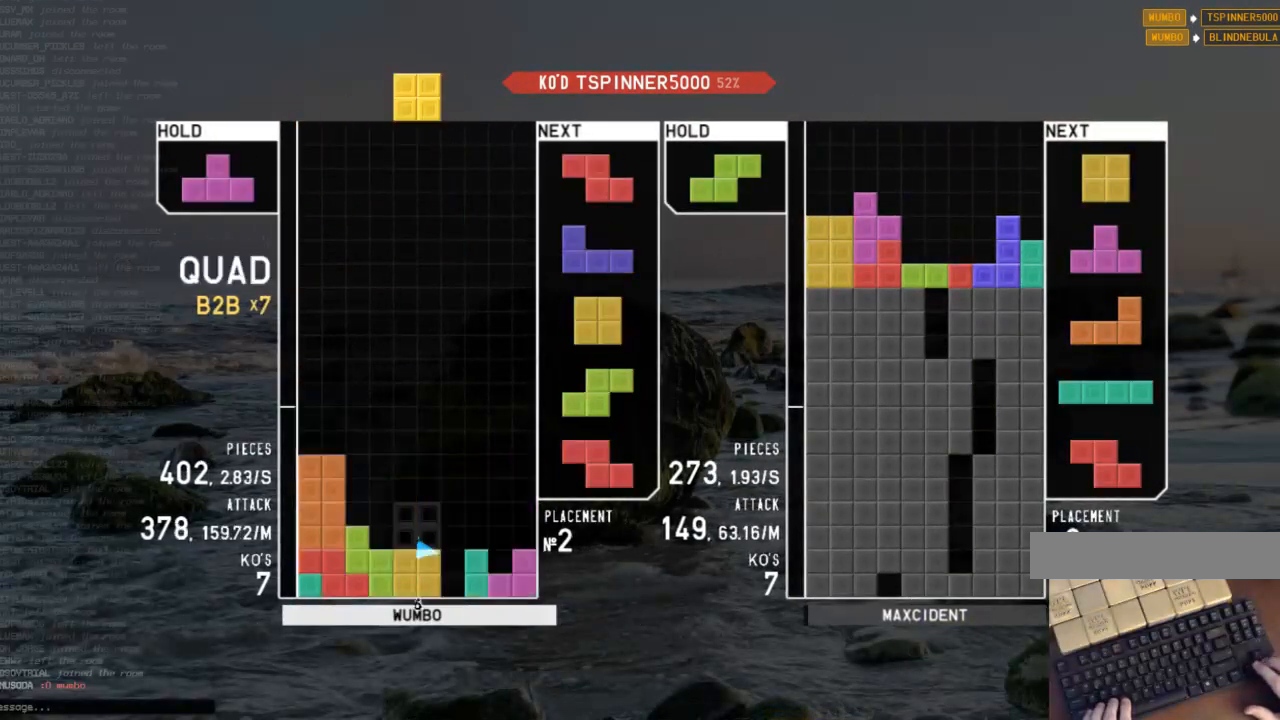
{"keys": ["shift"], "events": [[33, "down", "up"], [133, "left", "down"], [167, "down", "down"], [233, "left", "up"], [233, "right", "down"], [267, "down", "up"], [267, "x", "down"], [367, "right", "up"], [400, "down", "down"], [400, "x", "up"], [500, "down", "up"], [500, "shift", "down"]]}
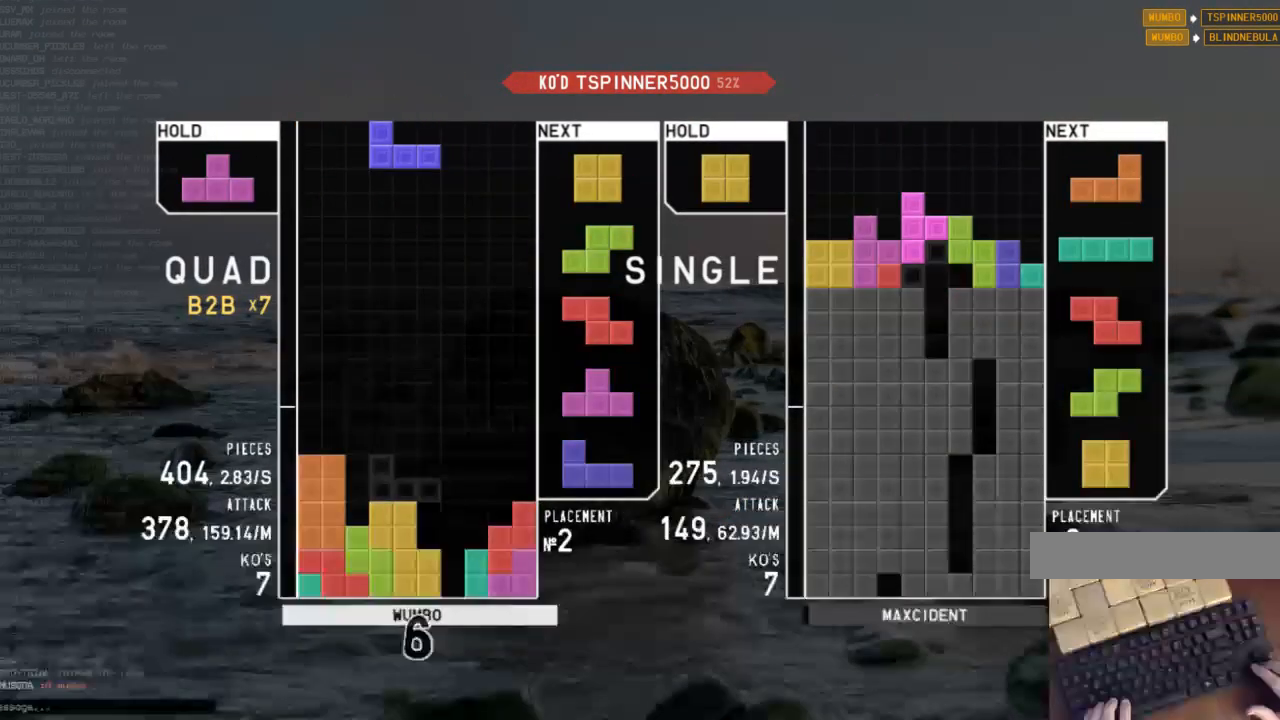
{"keys": ["left", "right", "x"], "events": [[100, "down", "down"], [133, "down", "up"], [133, "right", "down"], [133, "shift", "up"], [267, "right", "up"], [333, "c", "down"], [367, "right", "down"], [433, "x", "down"], [467, "c", "up"], [500, "left", "down"]]}
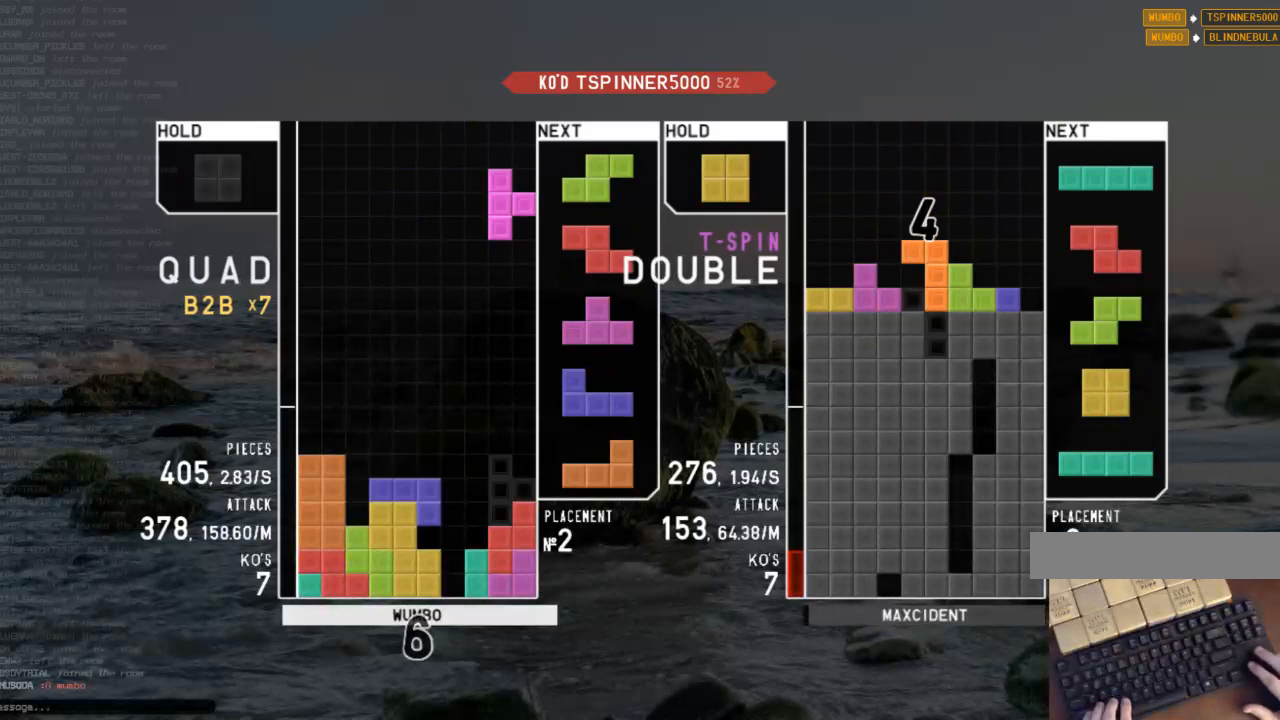
{"keys": ["left"], "events": [[67, "right", "up"], [67, "up", "down"], [67, "x", "up"], [167, "x", "down"], [200, "left", "up"], [200, "up", "up"], [267, "down", "down"], [267, "right", "down"], [267, "x", "up"], [400, "c", "down"], [400, "down", "up"], [433, "right", "up"], [467, "c", "up"], [467, "left", "down"]]}
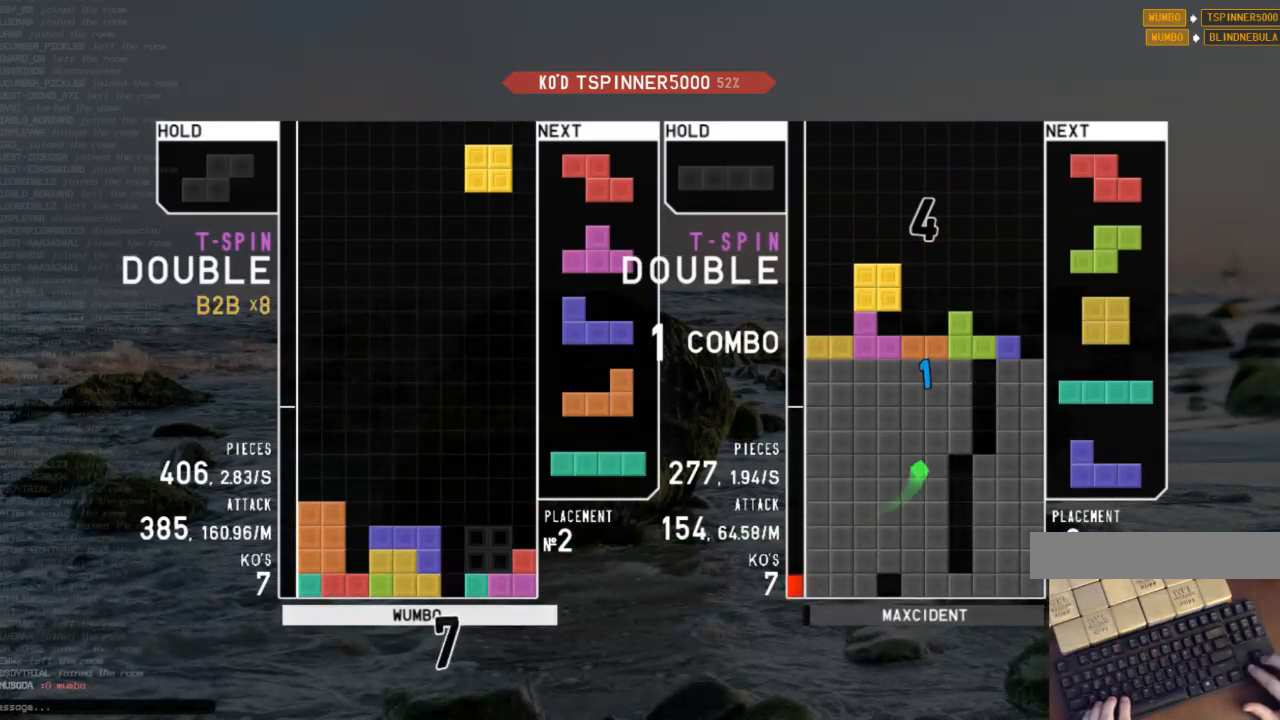
{"keys": ["x"], "events": [[33, "down", "down"], [33, "right", "down"], [67, "left", "up"], [133, "c", "down"], [133, "down", "up"], [167, "x", "down"], [233, "c", "up"], [267, "right", "up"], [300, "down", "down"], [300, "x", "up"], [367, "c", "down"], [400, "down", "up"], [467, "x", "down"], [500, "c", "up"]]}
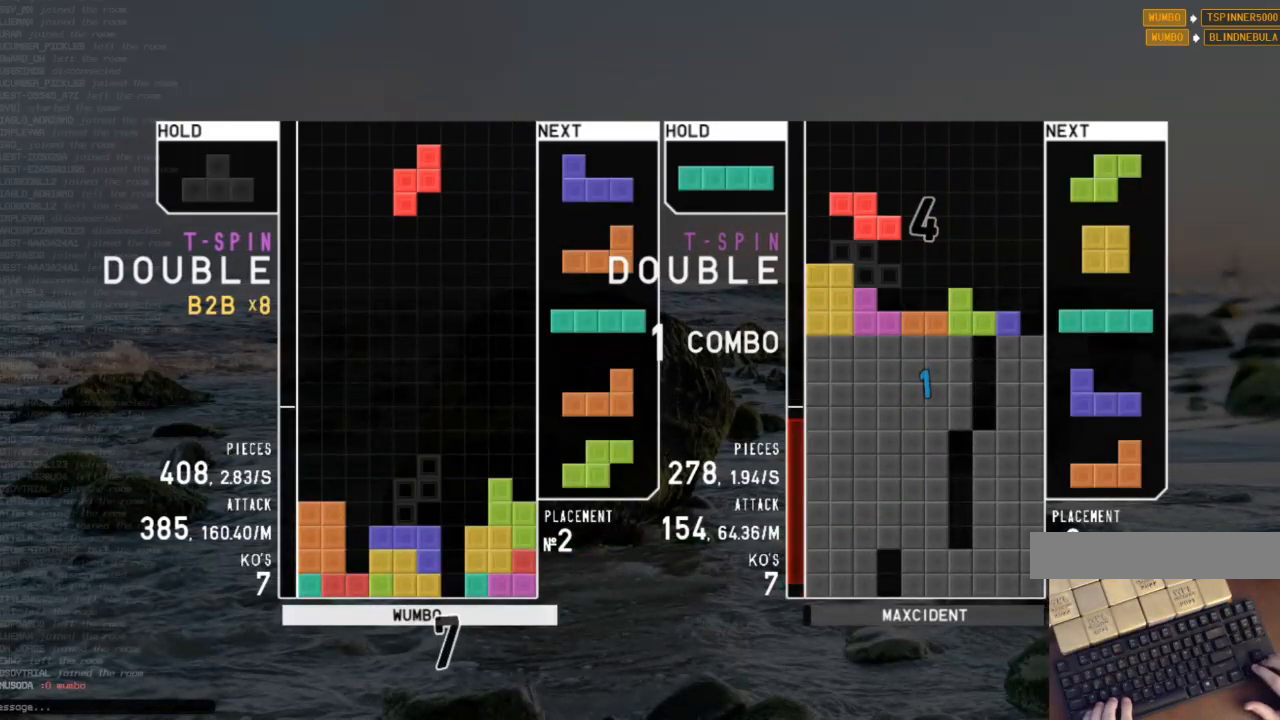
{"keys": ["c", "right", "x"], "events": [[33, "down", "down"], [100, "down", "up"], [100, "x", "up"], [133, "x", "down"], [200, "left", "down"], [267, "left", "up"], [267, "x", "up"], [333, "left", "down"], [367, "down", "down"], [433, "left", "up"], [433, "right", "down"], [467, "c", "down"], [467, "down", "up"], [500, "x", "down"]]}
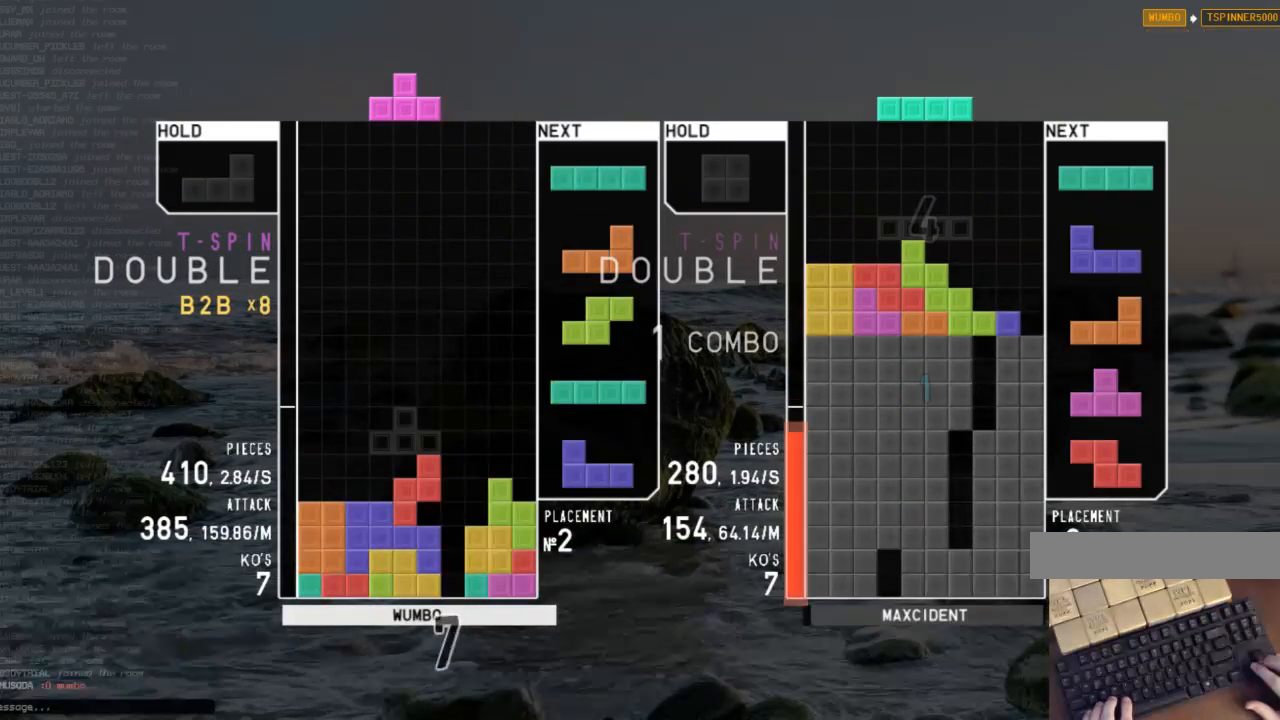
{"keys": ["right", "x"], "events": [[67, "left", "down"], [67, "up", "down"], [100, "c", "up"], [167, "right", "up"], [167, "x", "up"], [233, "up", "up"], [233, "x", "down"], [300, "left", "up"], [333, "down", "down"], [333, "x", "up"], [400, "right", "down"], [433, "down", "up"], [467, "x", "down"]]}
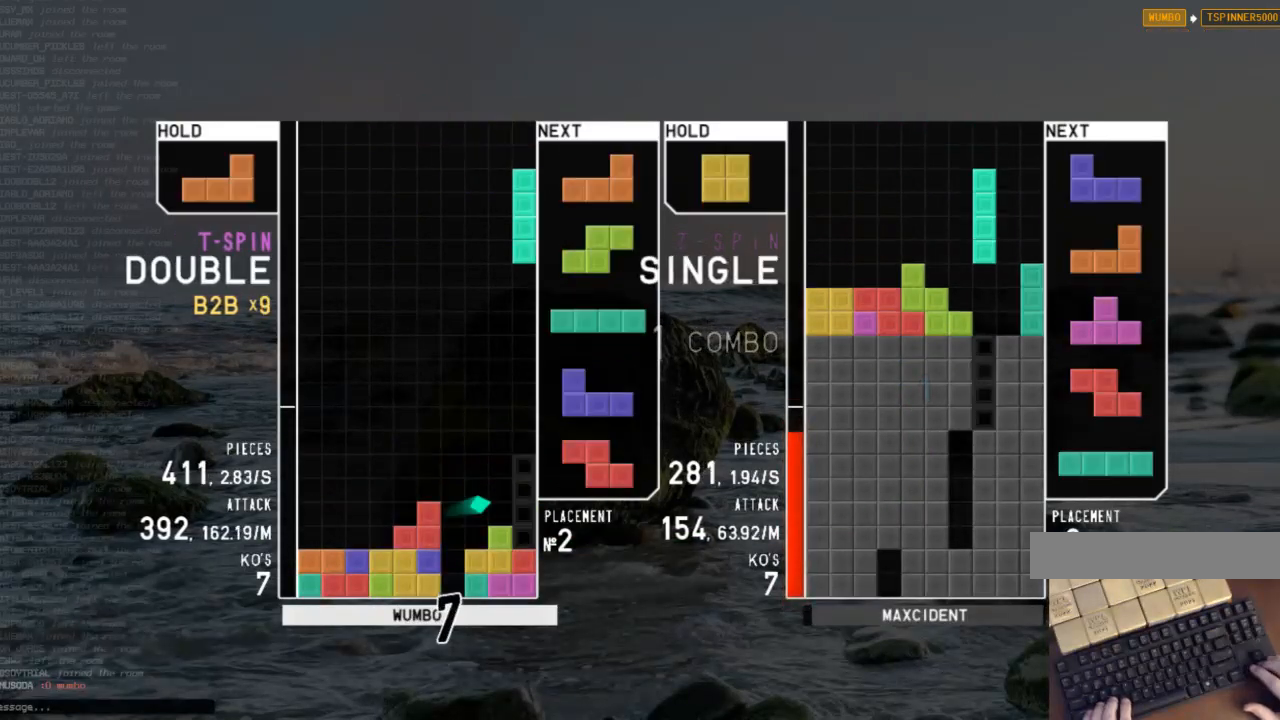
{"keys": ["left", "shift"], "events": [[33, "right", "up"], [67, "down", "down"], [67, "x", "up"], [133, "down", "up"], [233, "left", "down"], [367, "left", "up"], [367, "right", "down"], [400, "down", "down"], [467, "left", "down"], [467, "right", "up"], [500, "down", "up"], [500, "shift", "down"]]}
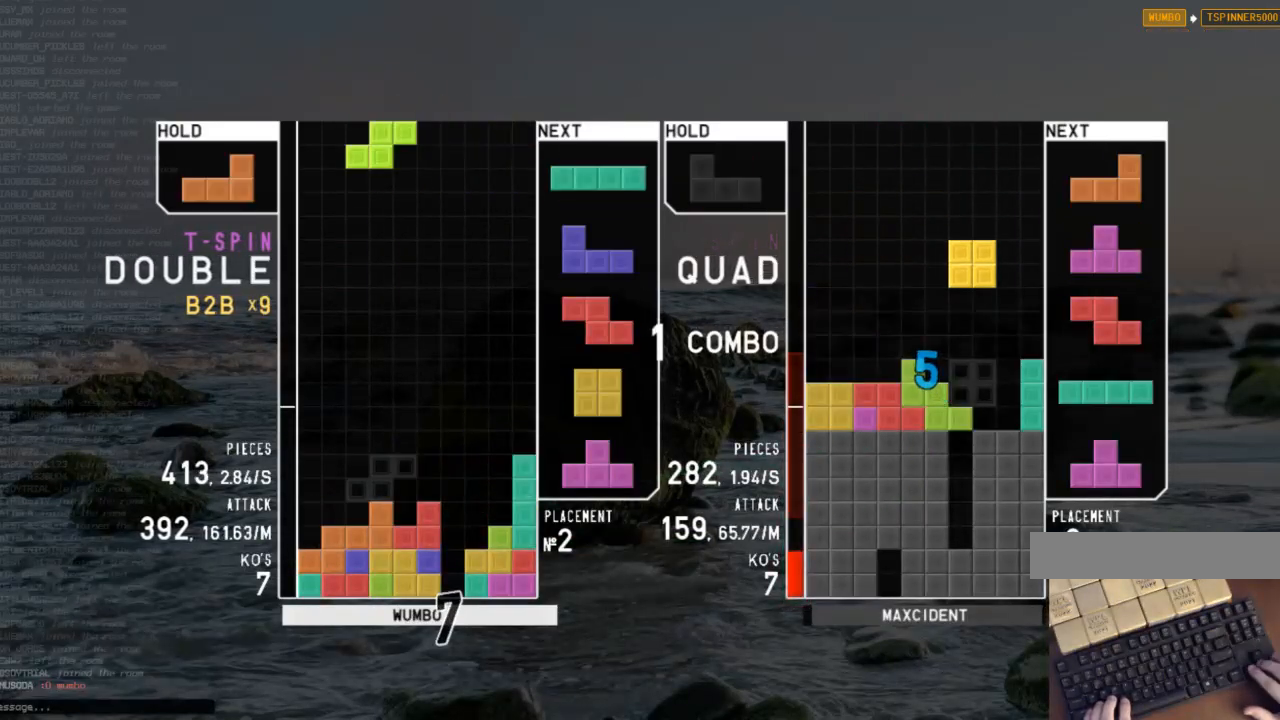
{"keys": [], "events": [[100, "left", "up"], [133, "down", "down"], [133, "shift", "up"], [200, "c", "down"], [233, "down", "up"], [267, "z", "down"], [333, "c", "up"], [333, "down", "down"], [367, "z", "up"], [433, "down", "up"], [433, "left", "down"], [467, "left", "up"]]}
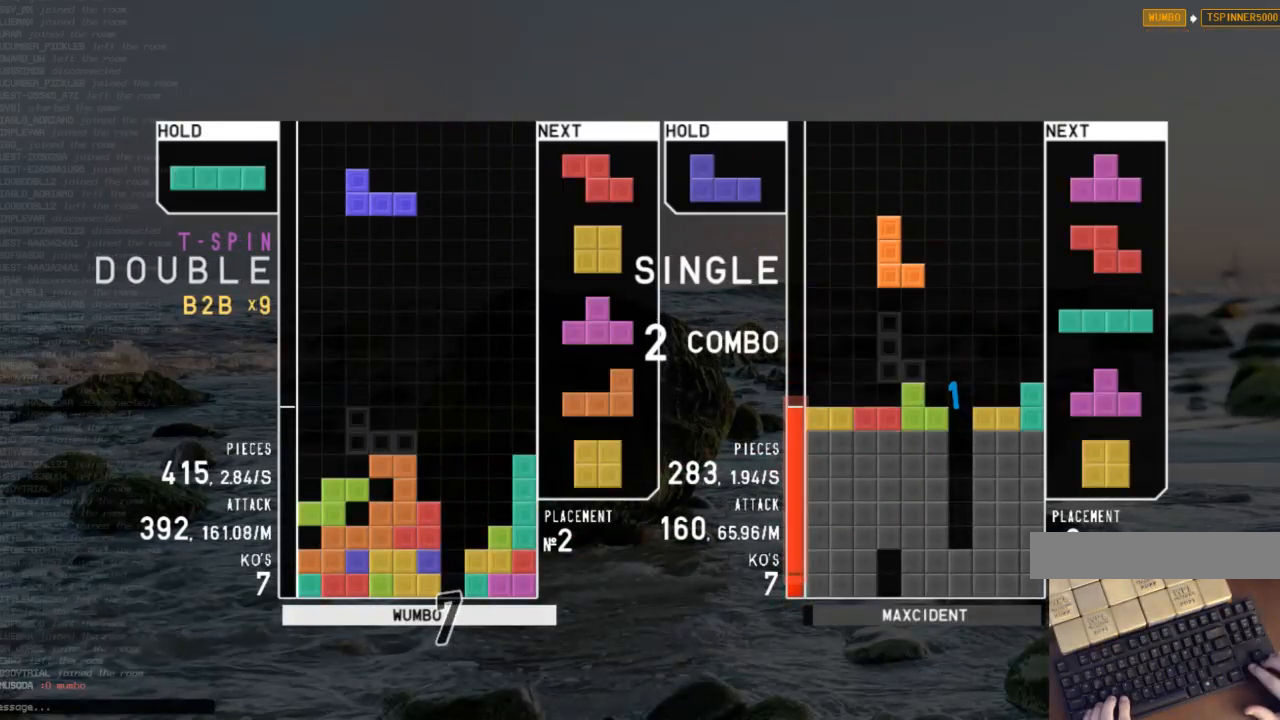
{"keys": ["down"], "events": [[267, "left", "down"], [333, "c", "down"], [400, "z", "down"], [433, "c", "up"], [500, "down", "down"], [500, "left", "up"], [500, "z", "up"]]}
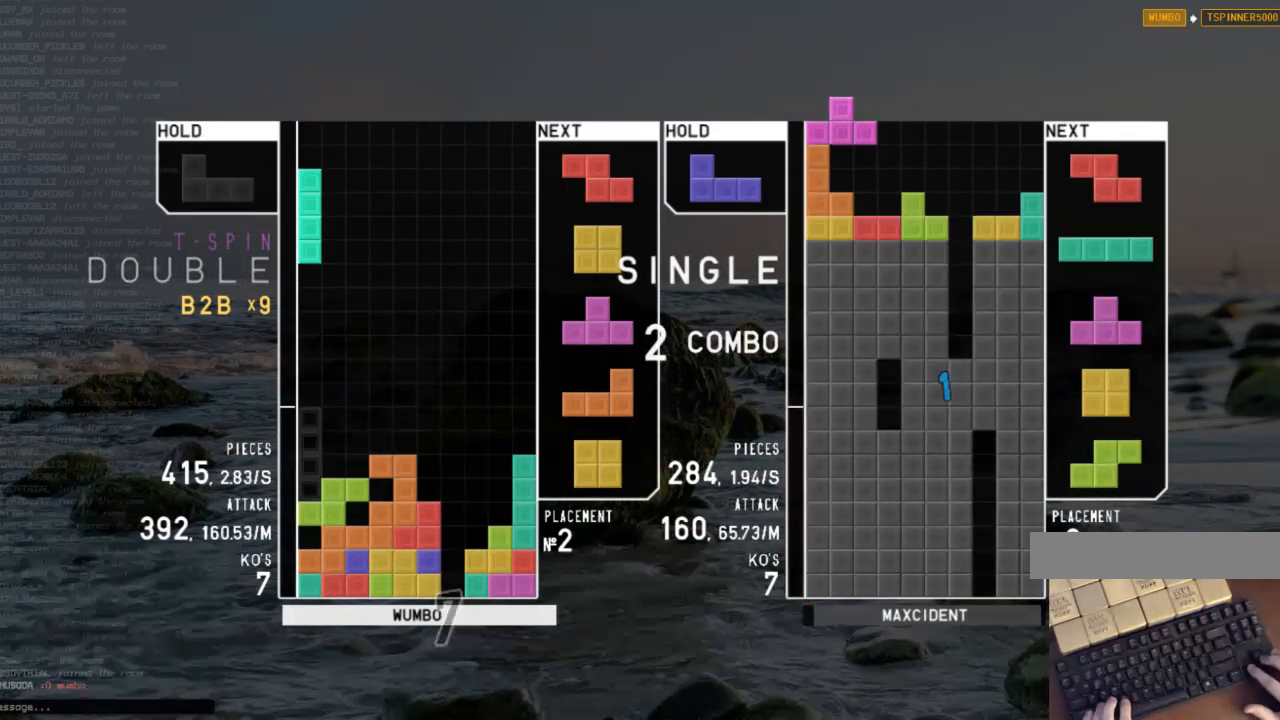
{"keys": ["right"], "events": [[67, "right", "down"], [167, "down", "up"], [200, "right", "up"], [267, "z", "down"], [367, "down", "down"], [400, "right", "down"], [400, "z", "up"], [467, "down", "up"]]}
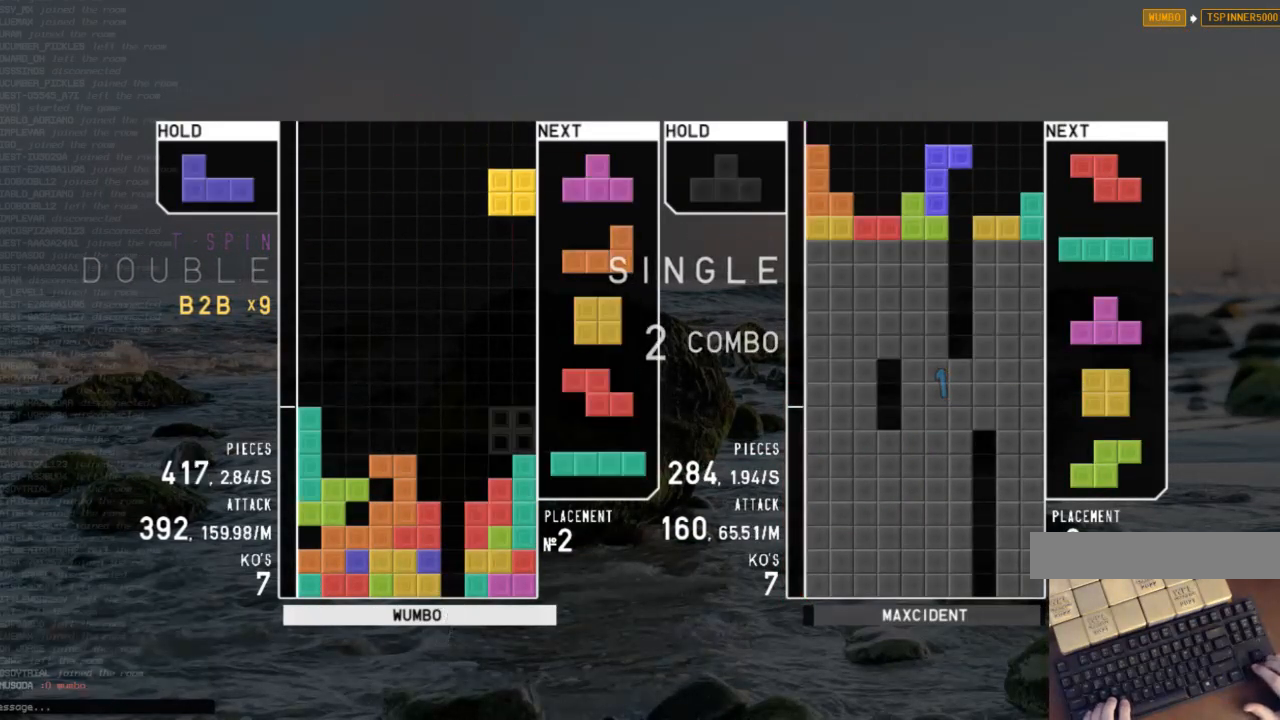
{"keys": ["c"], "events": [[33, "right", "up"], [200, "left", "down"], [233, "left", "up"], [467, "c", "down"]]}
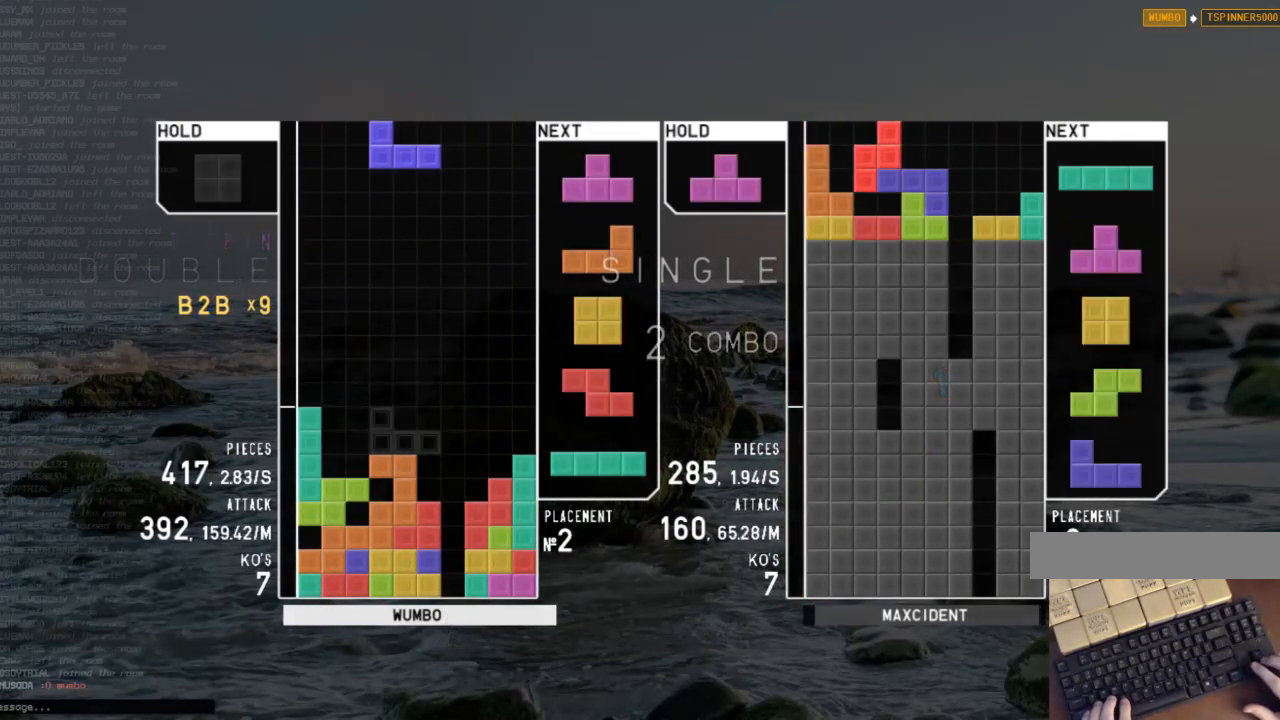
{"keys": [], "events": [[67, "c", "up"], [200, "right", "down"], [433, "right", "up"]]}
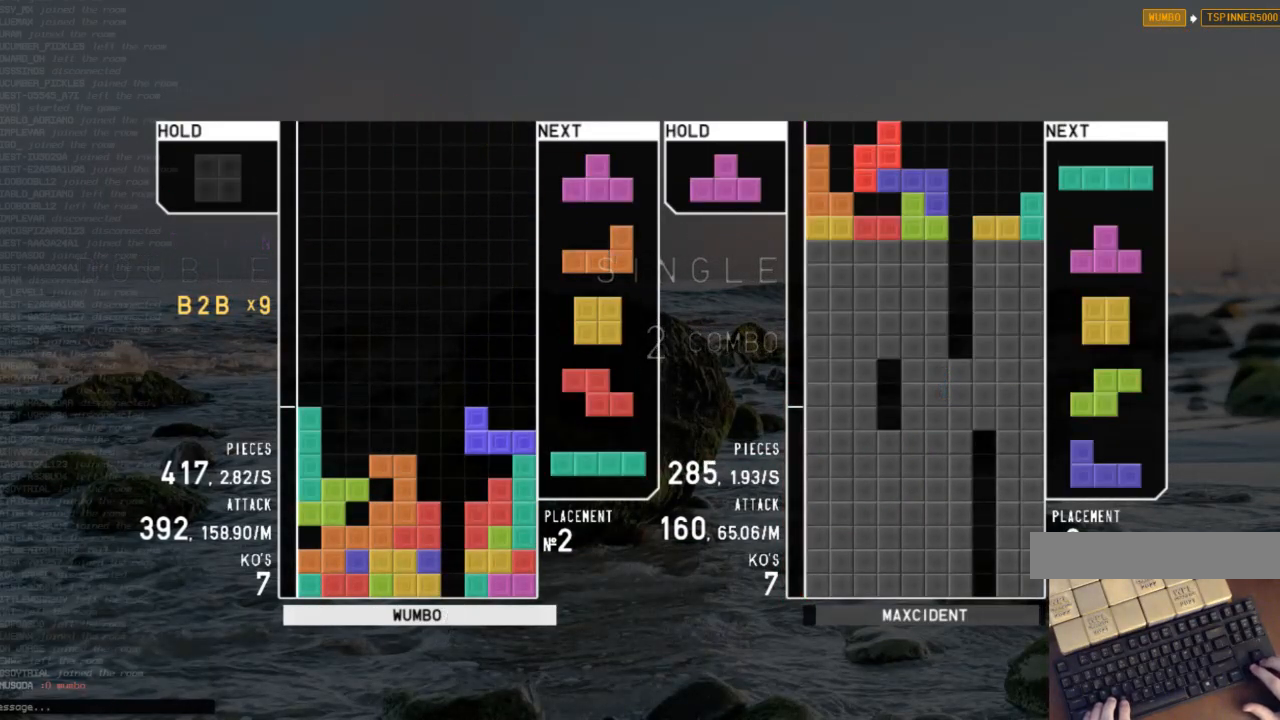
{"keys": ["right"], "events": [[133, "z", "down"], [167, "right", "down"], [200, "z", "up"], [400, "x", "down"], [500, "x", "up"]]}
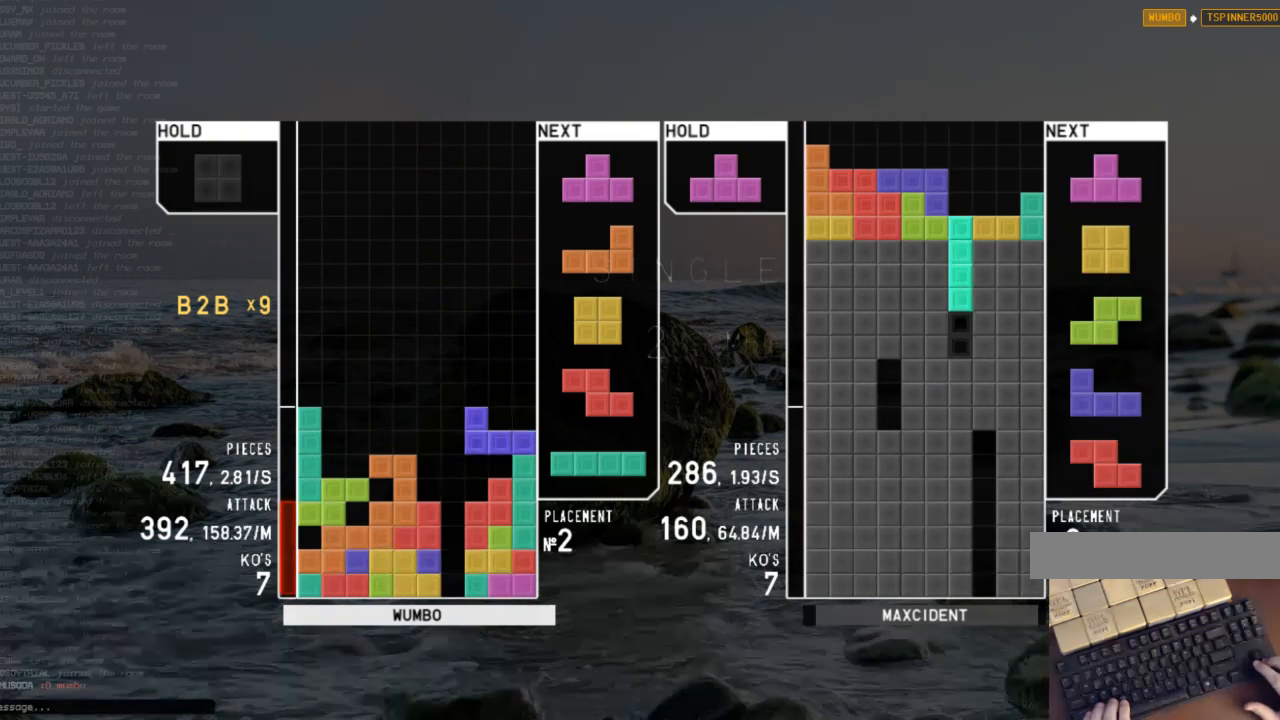
{"keys": ["right", "x"], "events": [[100, "x", "down"], [200, "x", "up"], [233, "x", "down"], [333, "x", "up"], [367, "x", "down"]]}
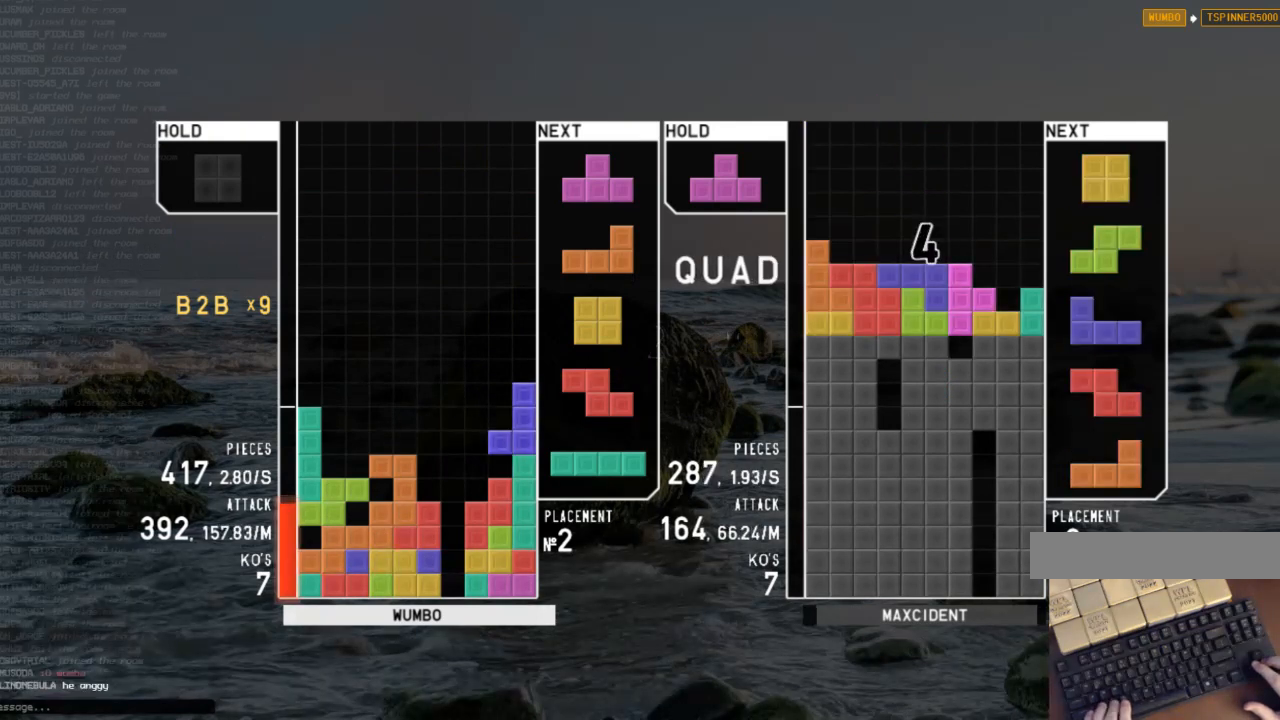
{"keys": ["down"], "events": [[67, "x", "up"], [100, "down", "down"], [167, "left", "down"], [167, "right", "up"], [200, "down", "up"], [233, "c", "down"], [333, "c", "up"], [400, "left", "up"], [400, "right", "down"], [467, "down", "down"], [467, "right", "up"]]}